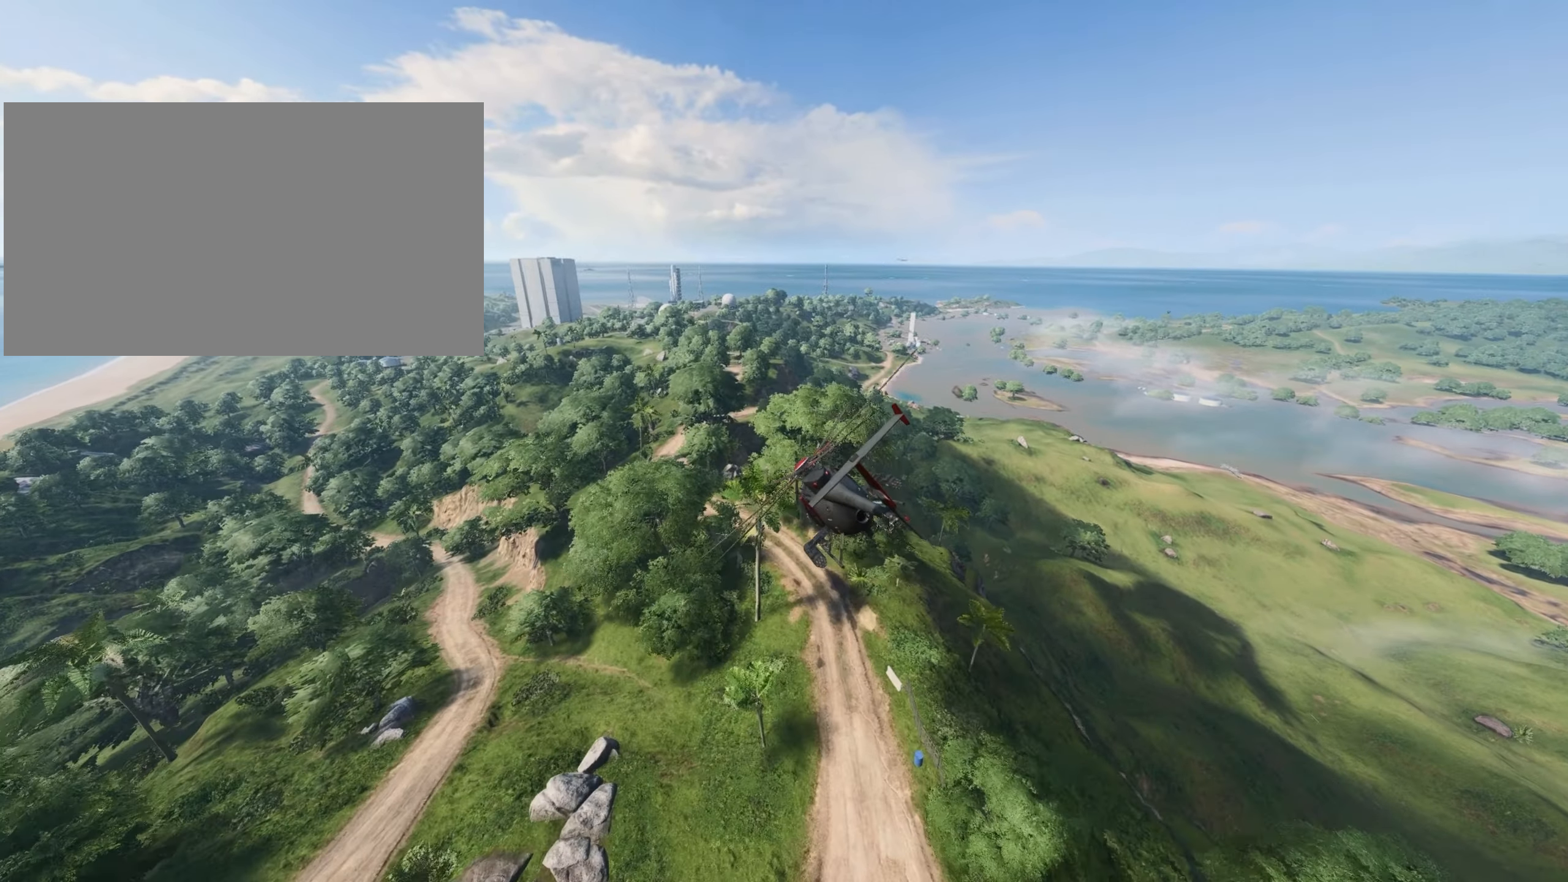
Gameplay with keyboard and mouse; each line is a JSON object with the keys and mouse buttons held at the frame after it. "events" lists presses ("down") and releases ("up") of "4", "a", "alt", "c", "caps_lock", "ctrl", "d", "e", "f", "g", "q", "r", "s", "shift", "space", "t", "tab", "w", "x", "z", "mouse_left", "mouse_wheel" and "mouse_right" between this image and that frame as [ms after this image, input, new state], when the widget could be followed in between. "mouse_left", "mouse_wheel", "mouse_right" = the "left", "wheel", "right" buttons of the "mouse" list. No other keys are recorded. "wheel" means that the mouse wheel is clicked or scrolled. "mouse_move" is the direction in which the mouse moves at that frame (one of eight, or "still"), when it could be read.
{"keys": ["w"], "mouse": [], "mouse_move": "still", "events": [[17, "a", "up"], [200, "w", "up"], [434, "w", "down"]]}
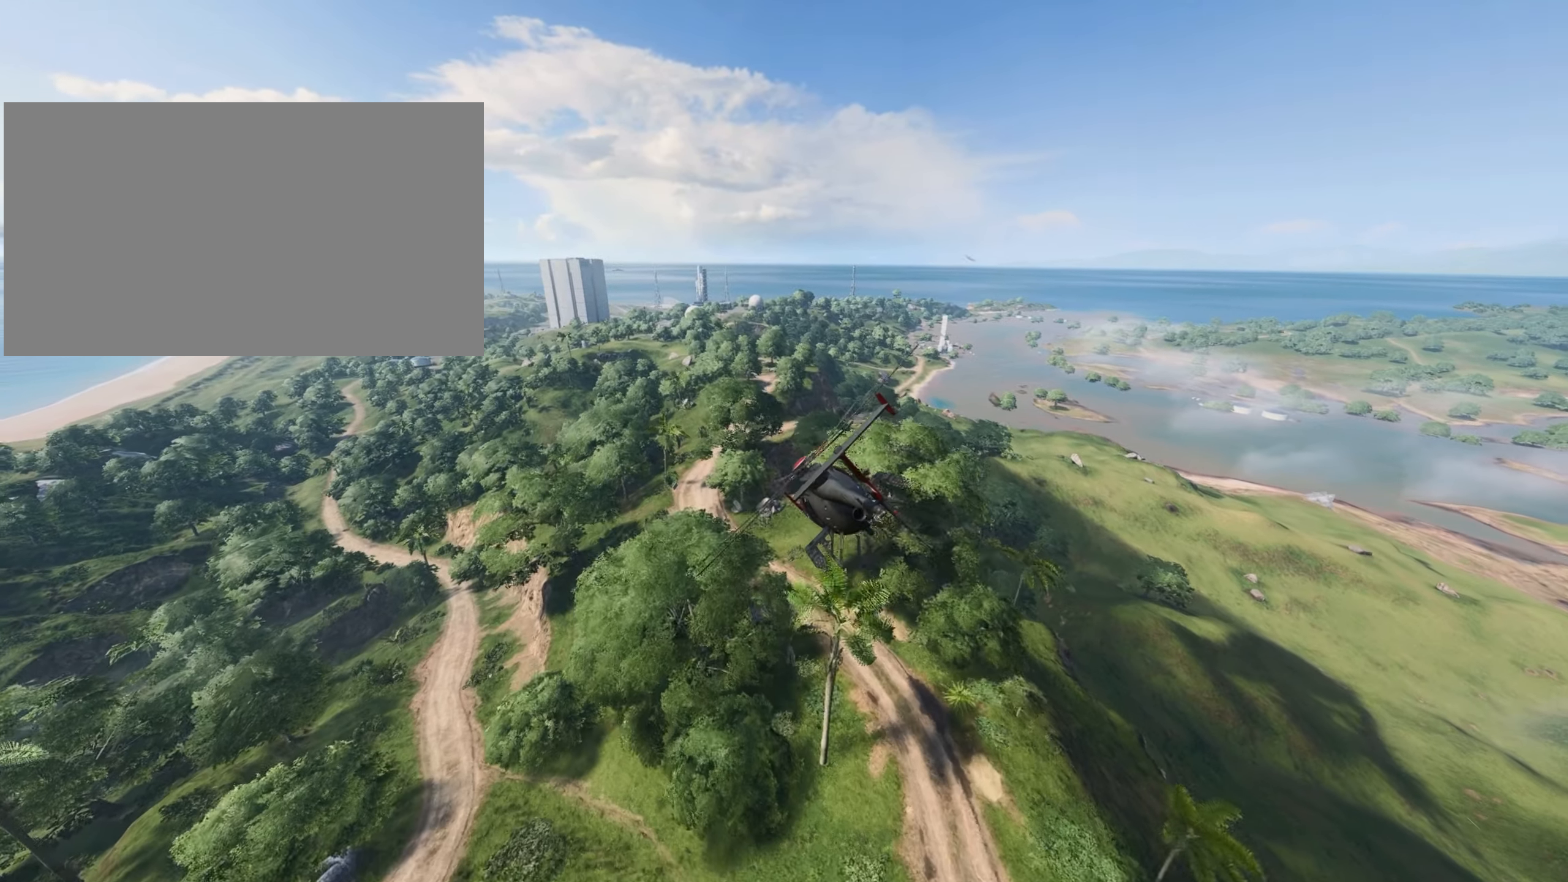
{"keys": [], "mouse": [], "mouse_move": "still", "events": [[167, "d", "down"], [301, "d", "up"], [351, "w", "up"]]}
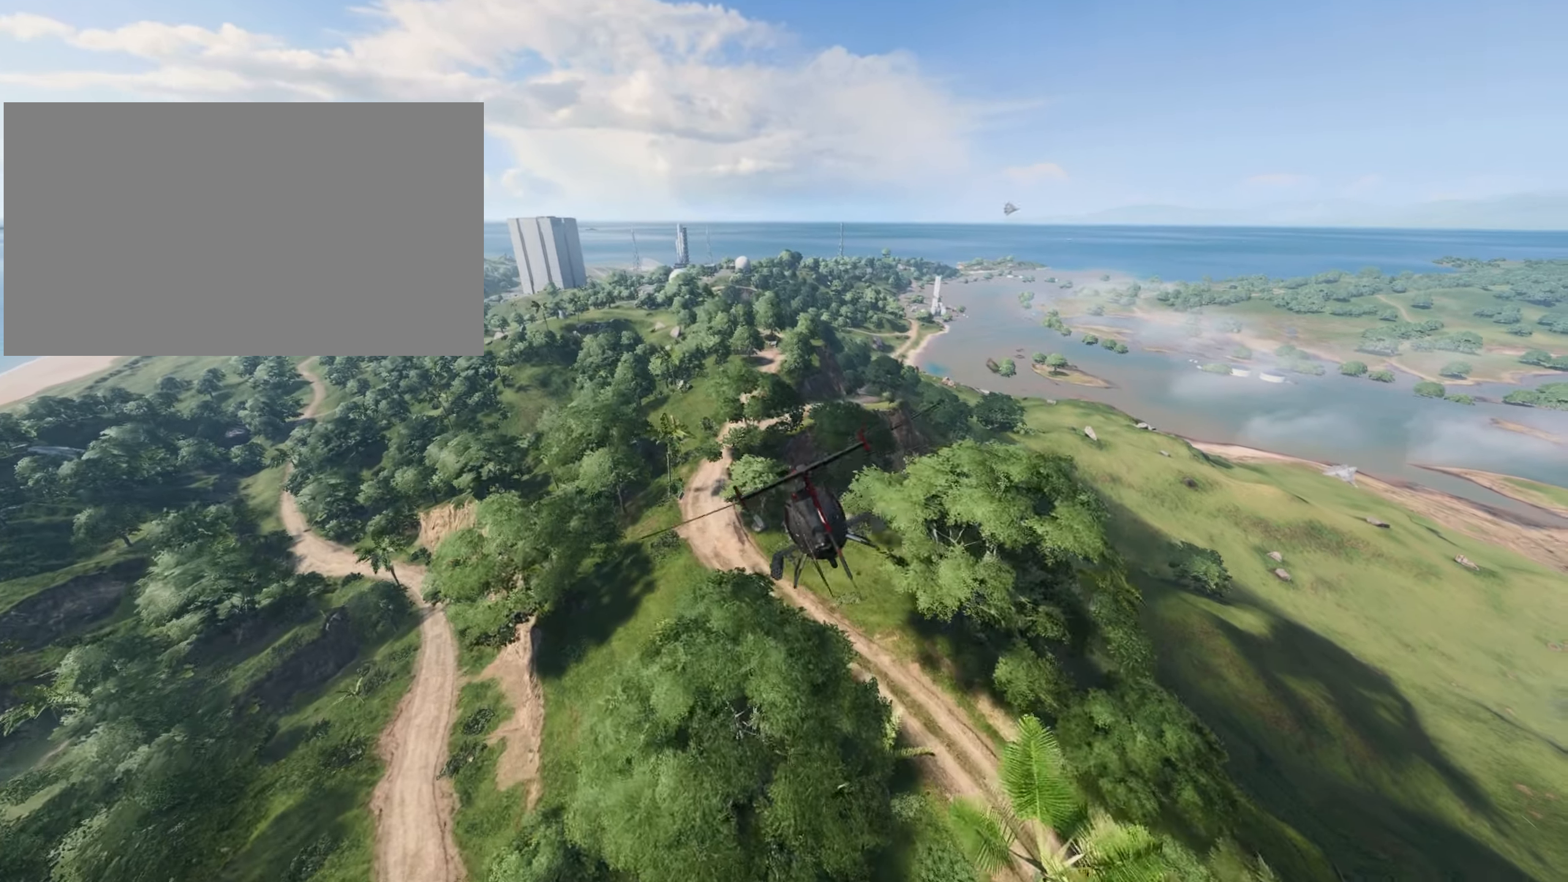
{"keys": ["w"], "mouse": [], "mouse_move": "still", "events": [[284, "w", "down"]]}
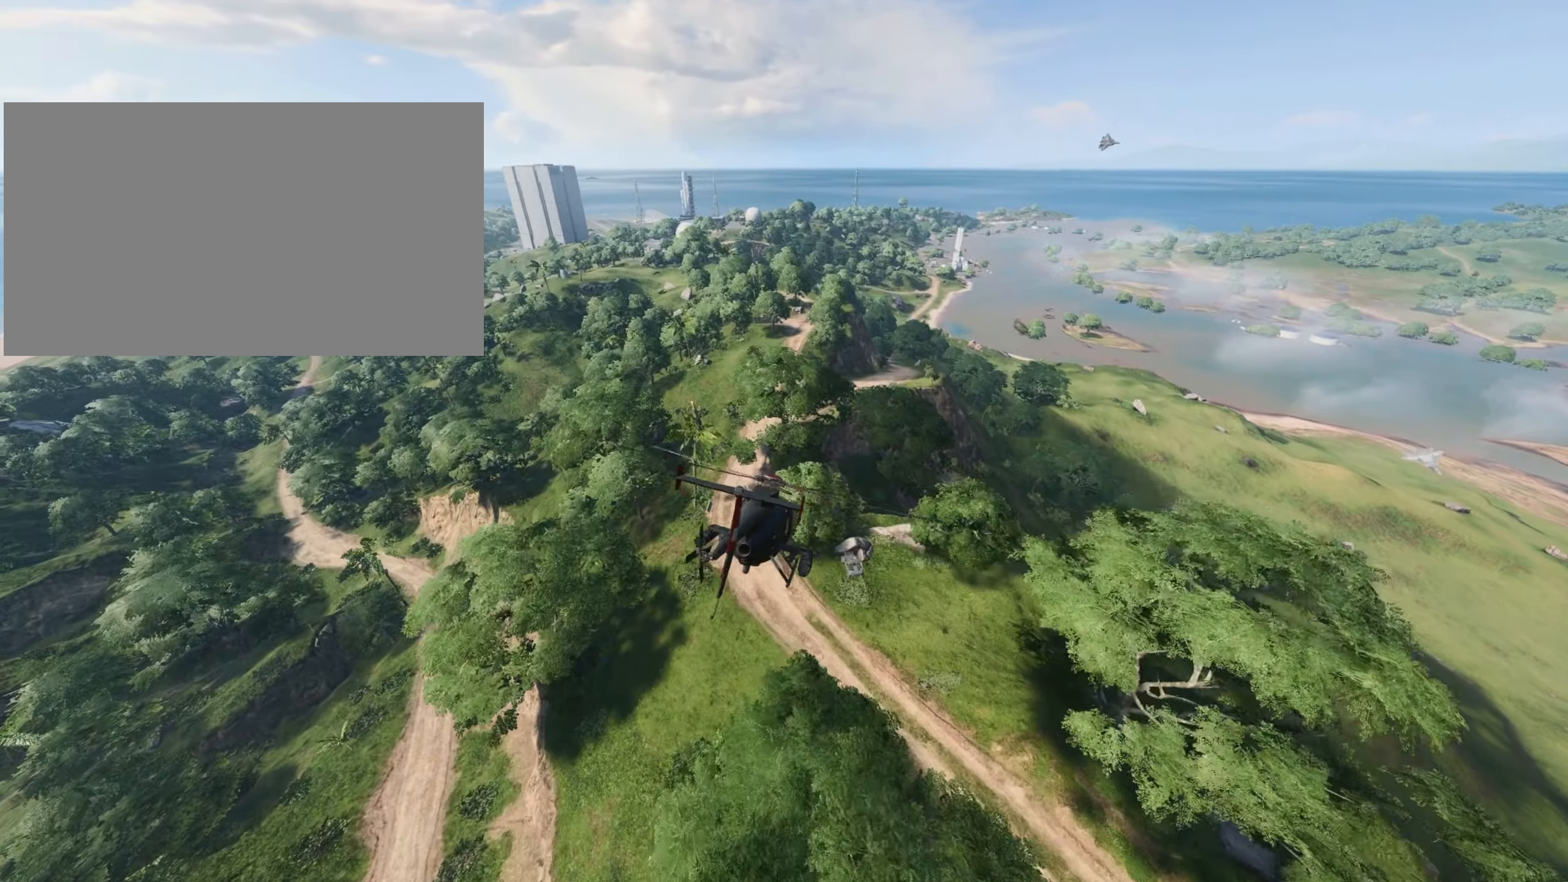
{"keys": ["w"], "mouse": [], "mouse_move": "still", "events": [[51, "d", "down"], [167, "d", "up"]]}
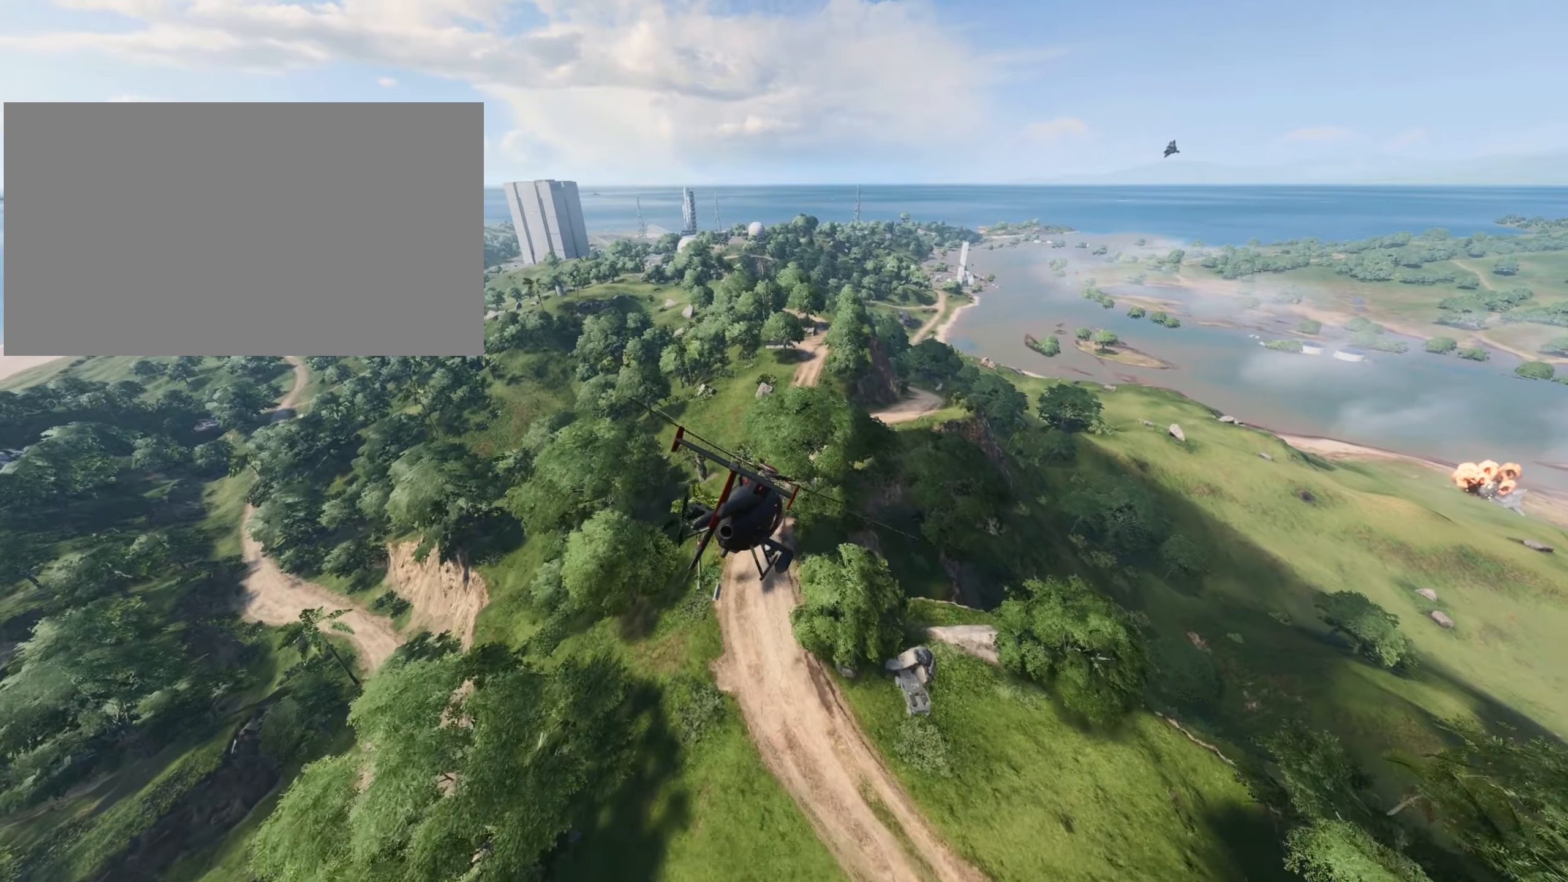
{"keys": [], "mouse": [], "mouse_move": "still", "events": [[350, "w", "up"]]}
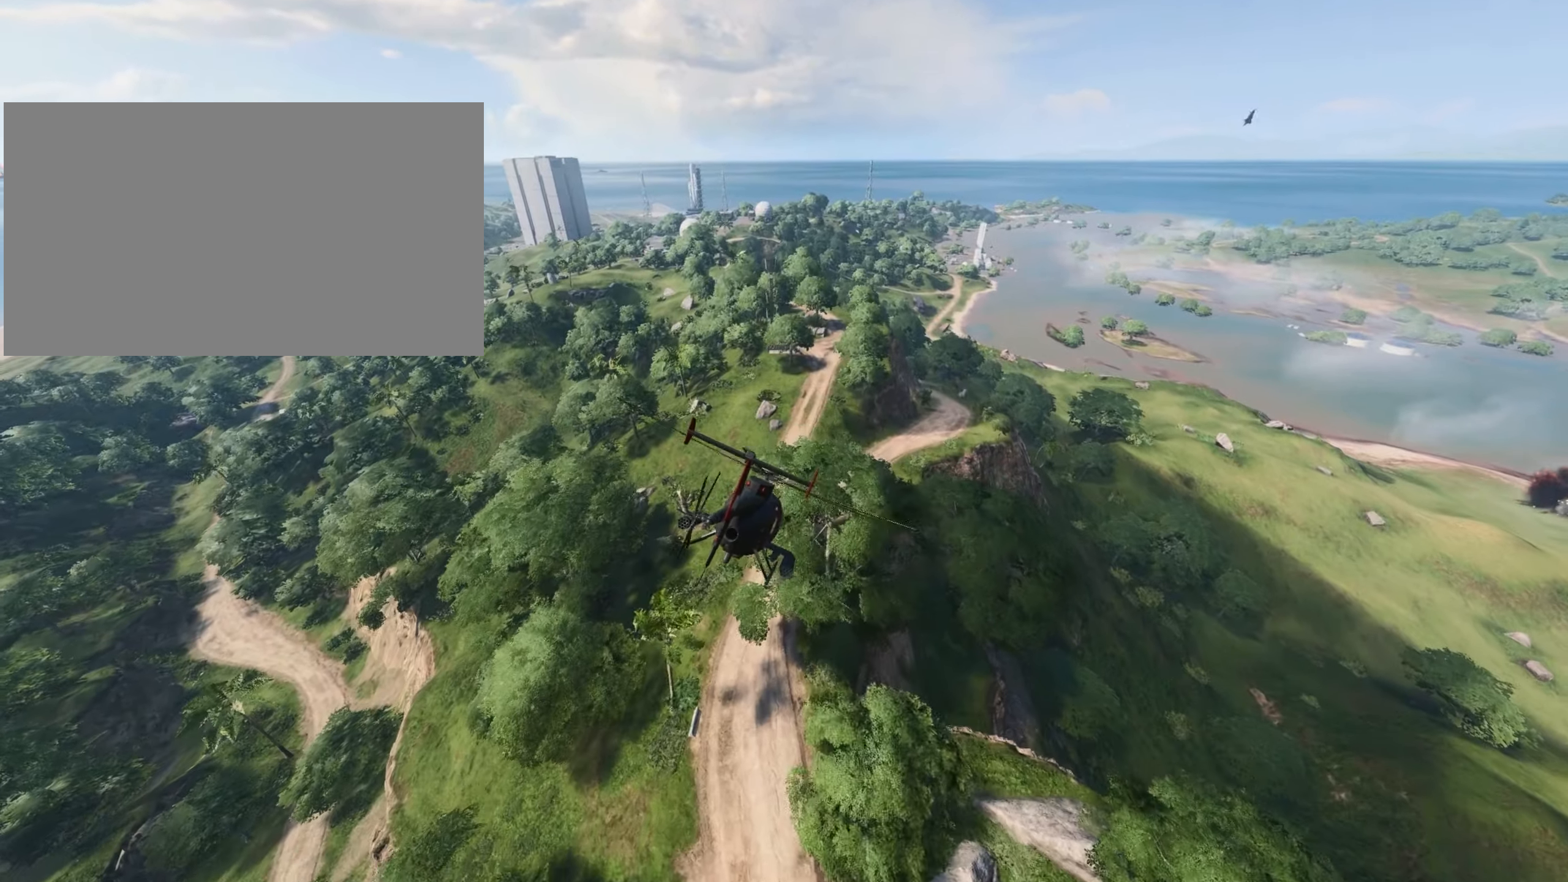
{"keys": ["w"], "mouse": [], "mouse_move": "still", "events": [[34, "w", "down"]]}
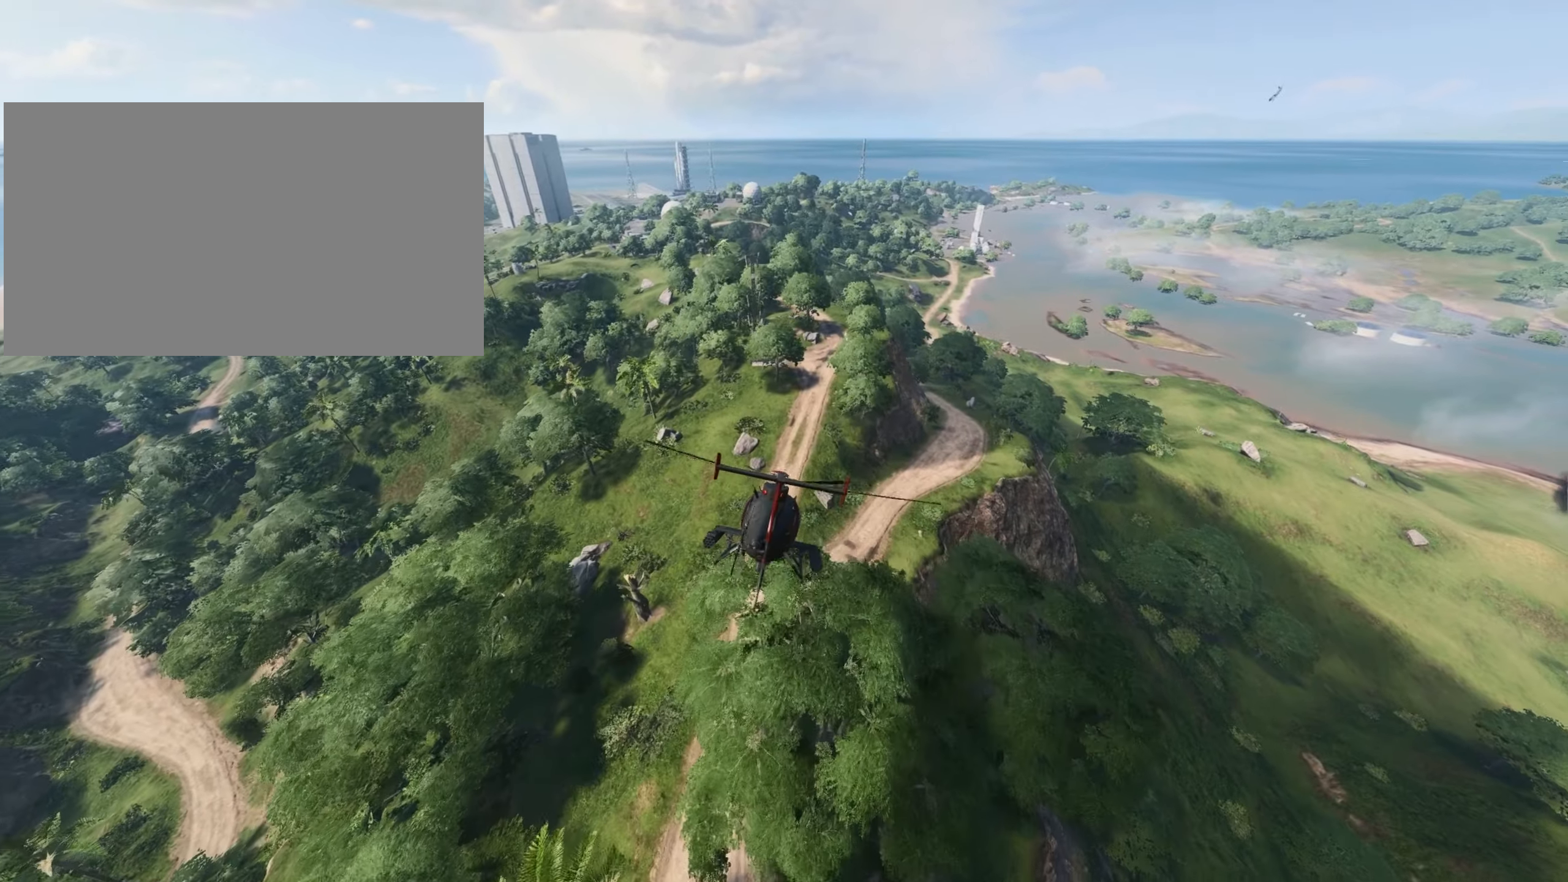
{"keys": ["w"], "mouse": [], "mouse_move": "still", "events": []}
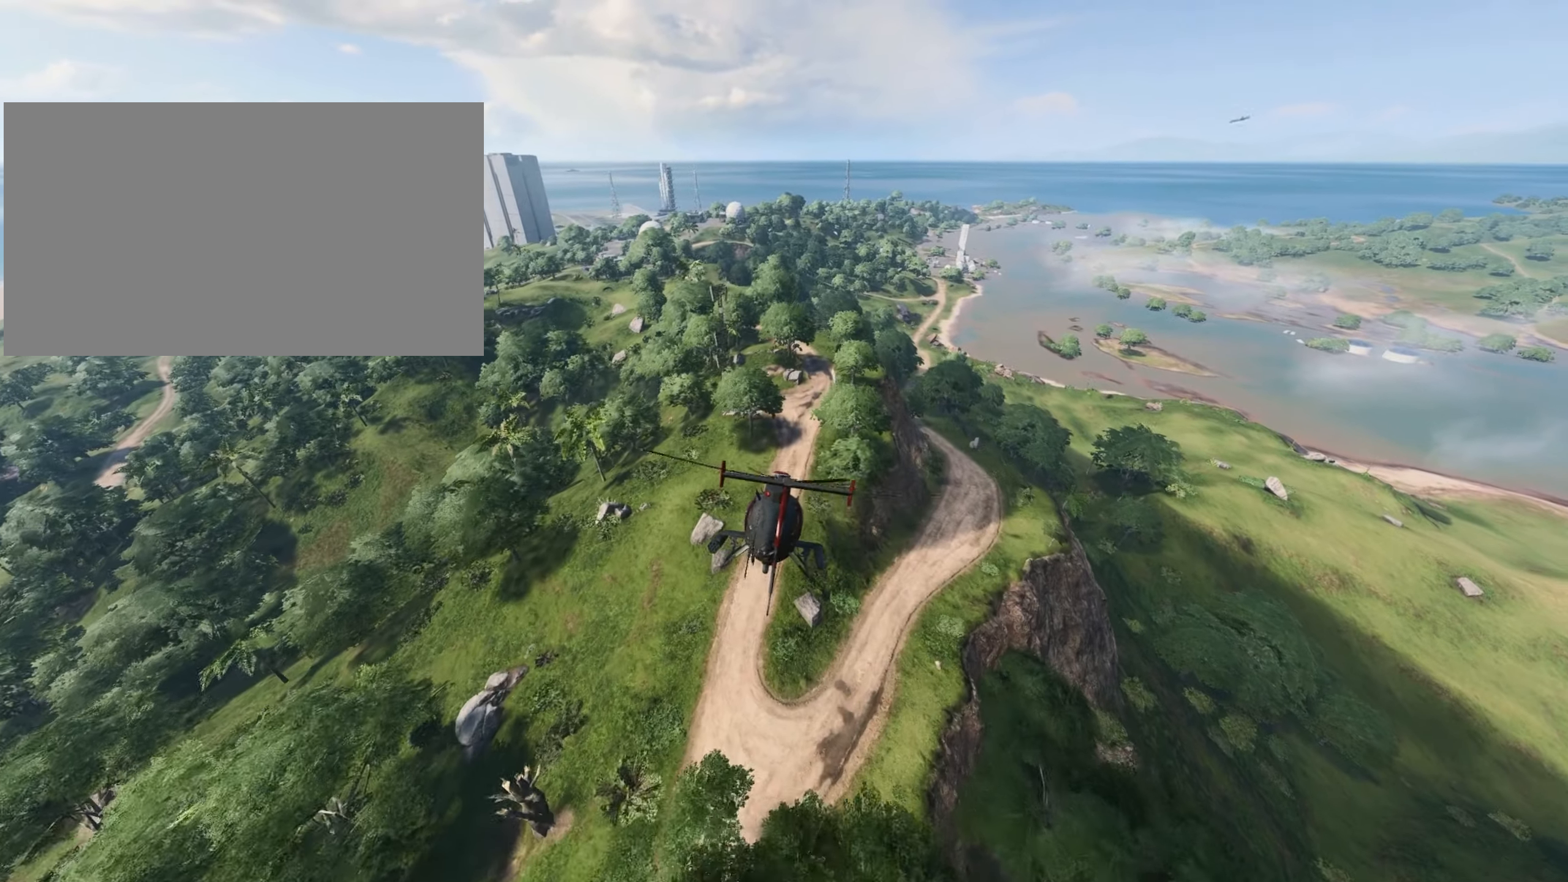
{"keys": ["w"], "mouse": [], "mouse_move": "still", "events": [[34, "w", "up"], [201, "w", "down"]]}
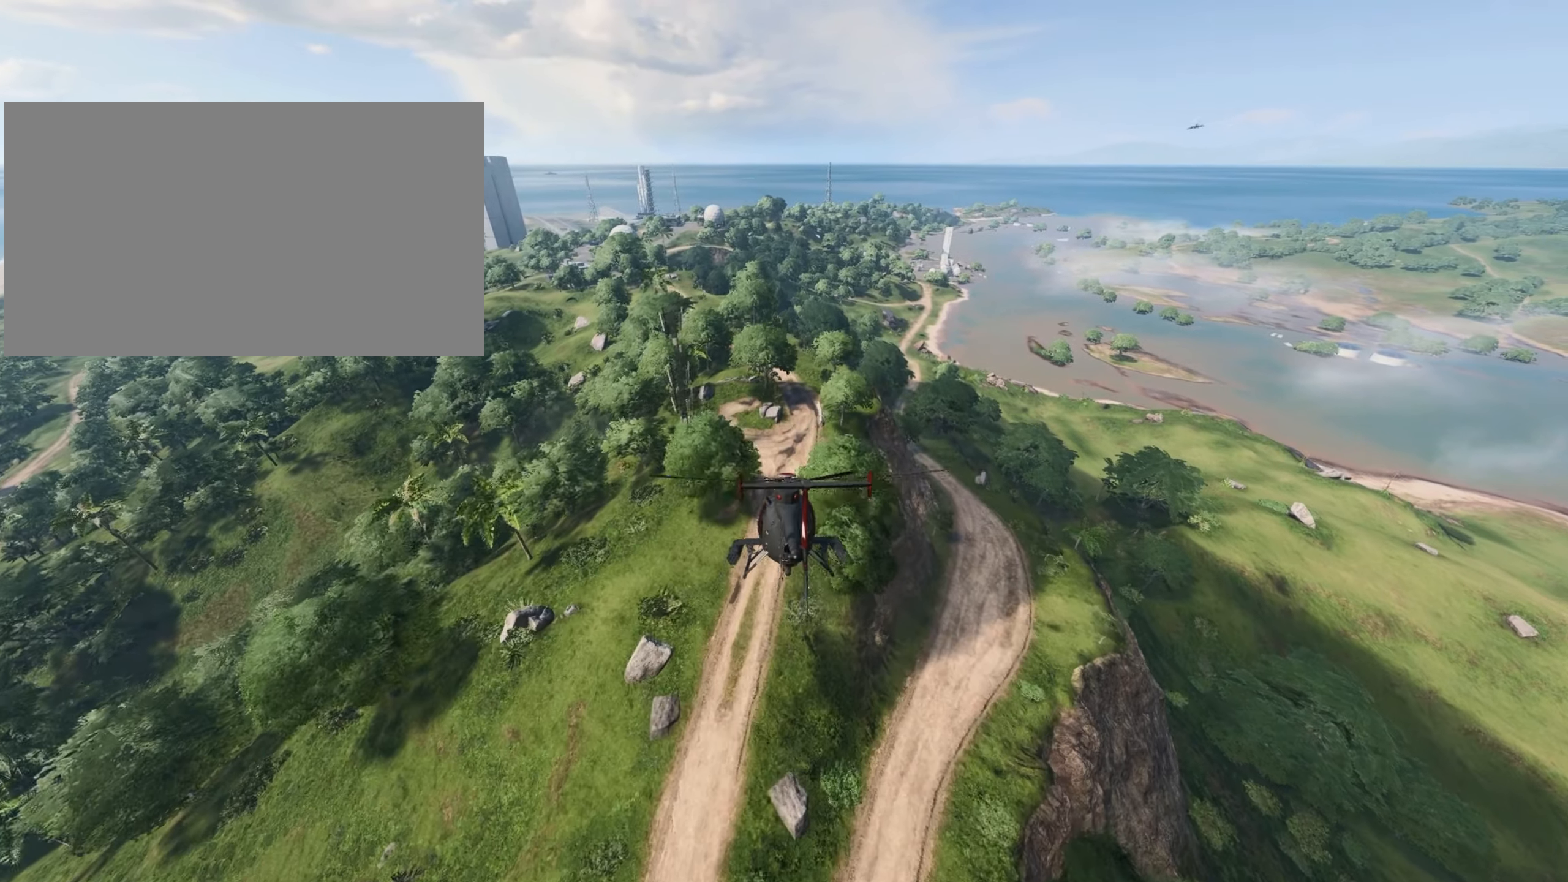
{"keys": ["w"], "mouse": [], "mouse_move": "still", "events": []}
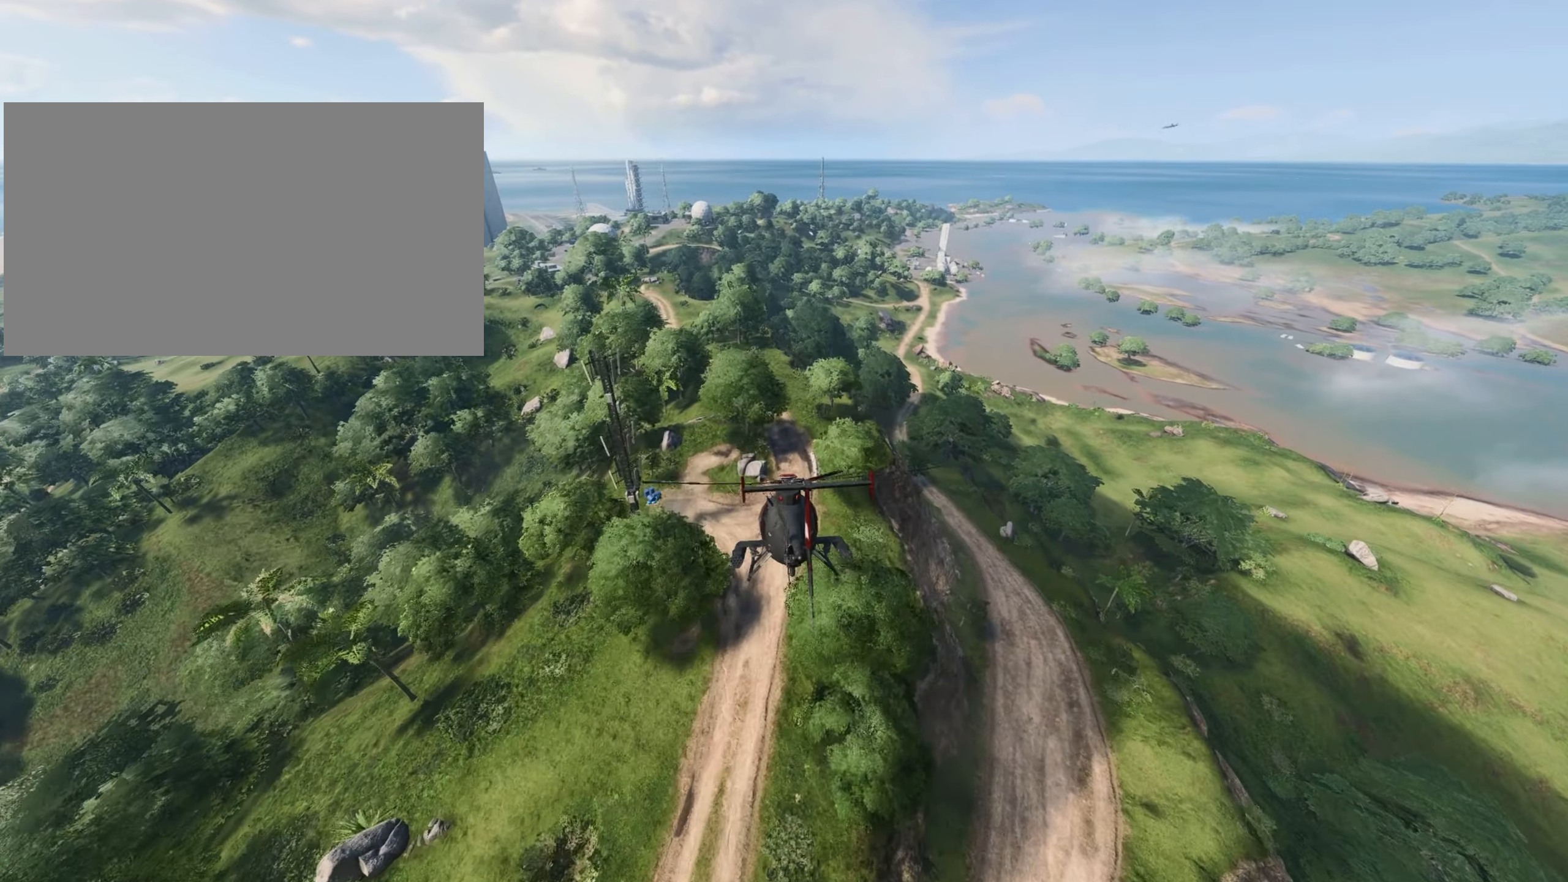
{"keys": ["a", "w"], "mouse": [], "mouse_move": "still", "events": [[84, "a", "down"], [201, "a", "up"], [384, "a", "down"]]}
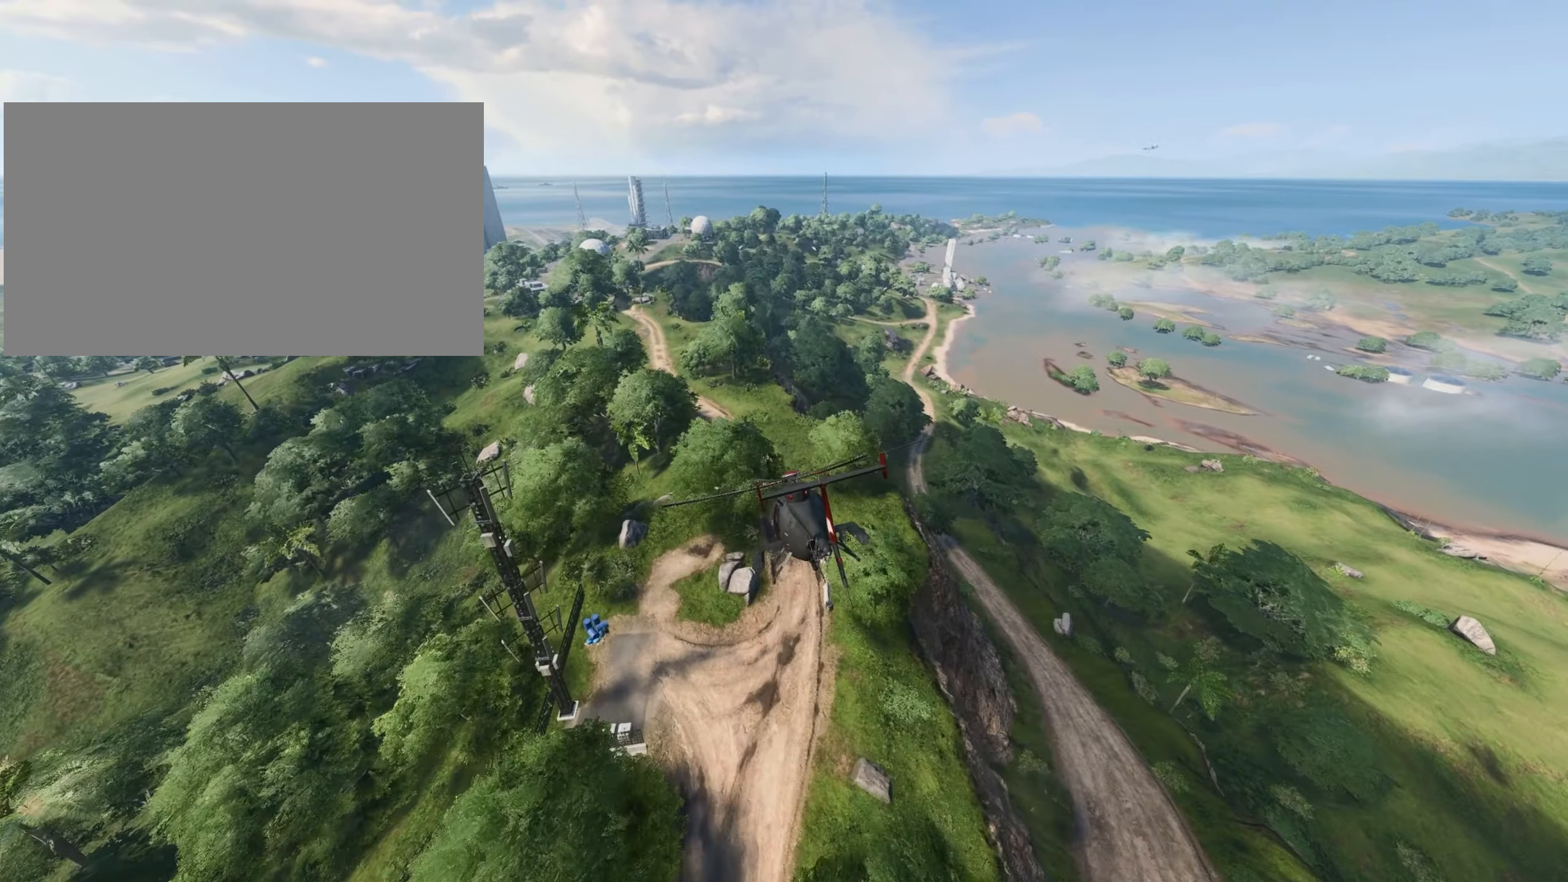
{"keys": ["w"], "mouse": [], "mouse_move": "still", "events": [[167, "a", "up"], [167, "w", "up"], [450, "w", "down"]]}
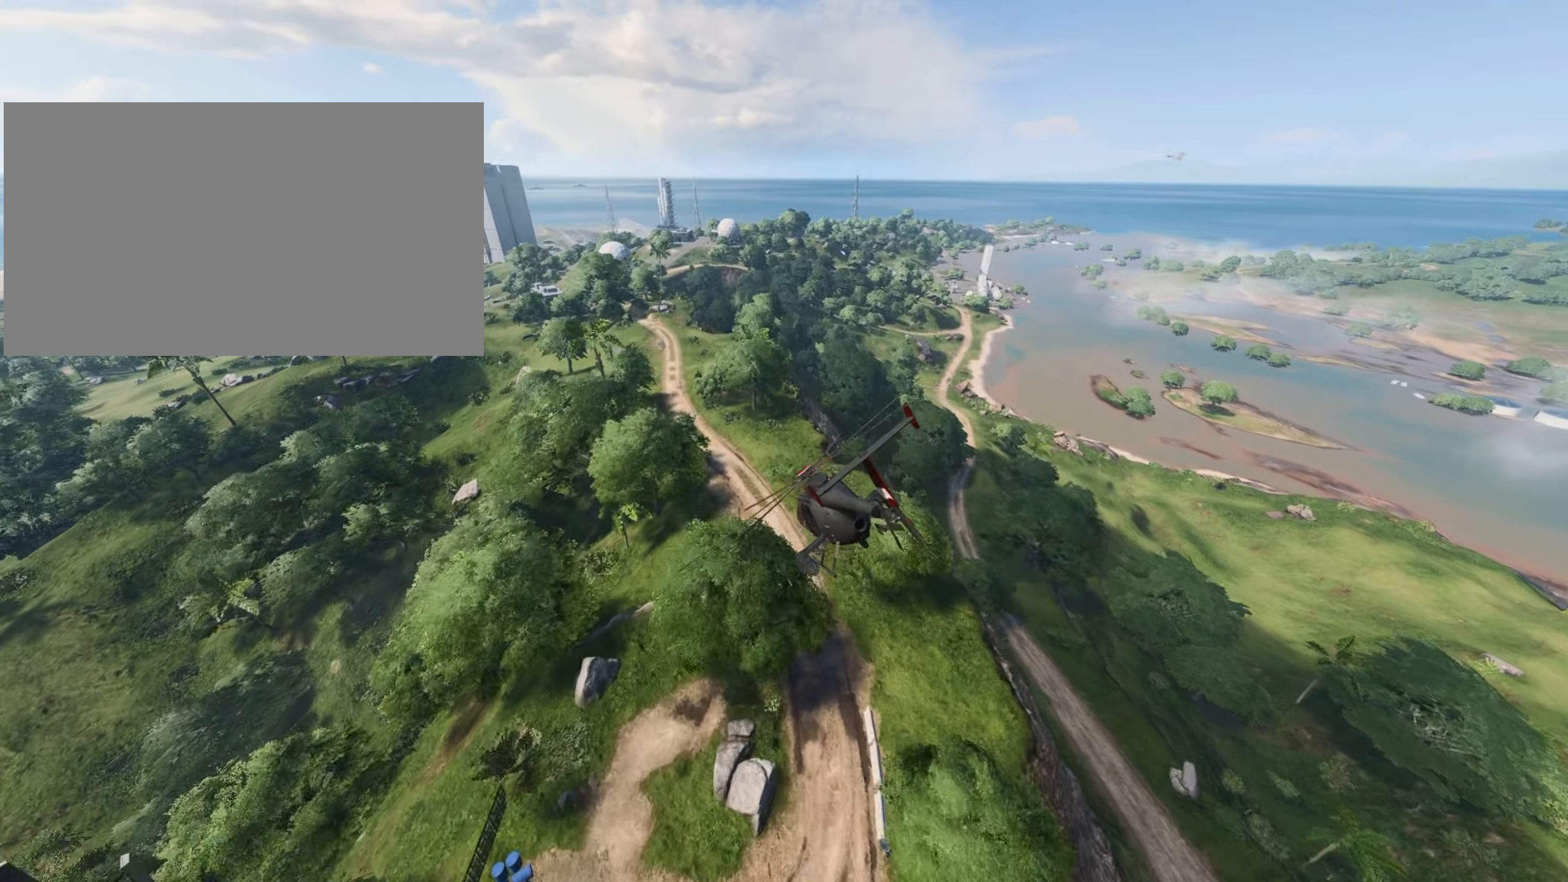
{"keys": ["w"], "mouse": [], "mouse_move": "still", "events": [[151, "a", "down"], [368, "a", "up"]]}
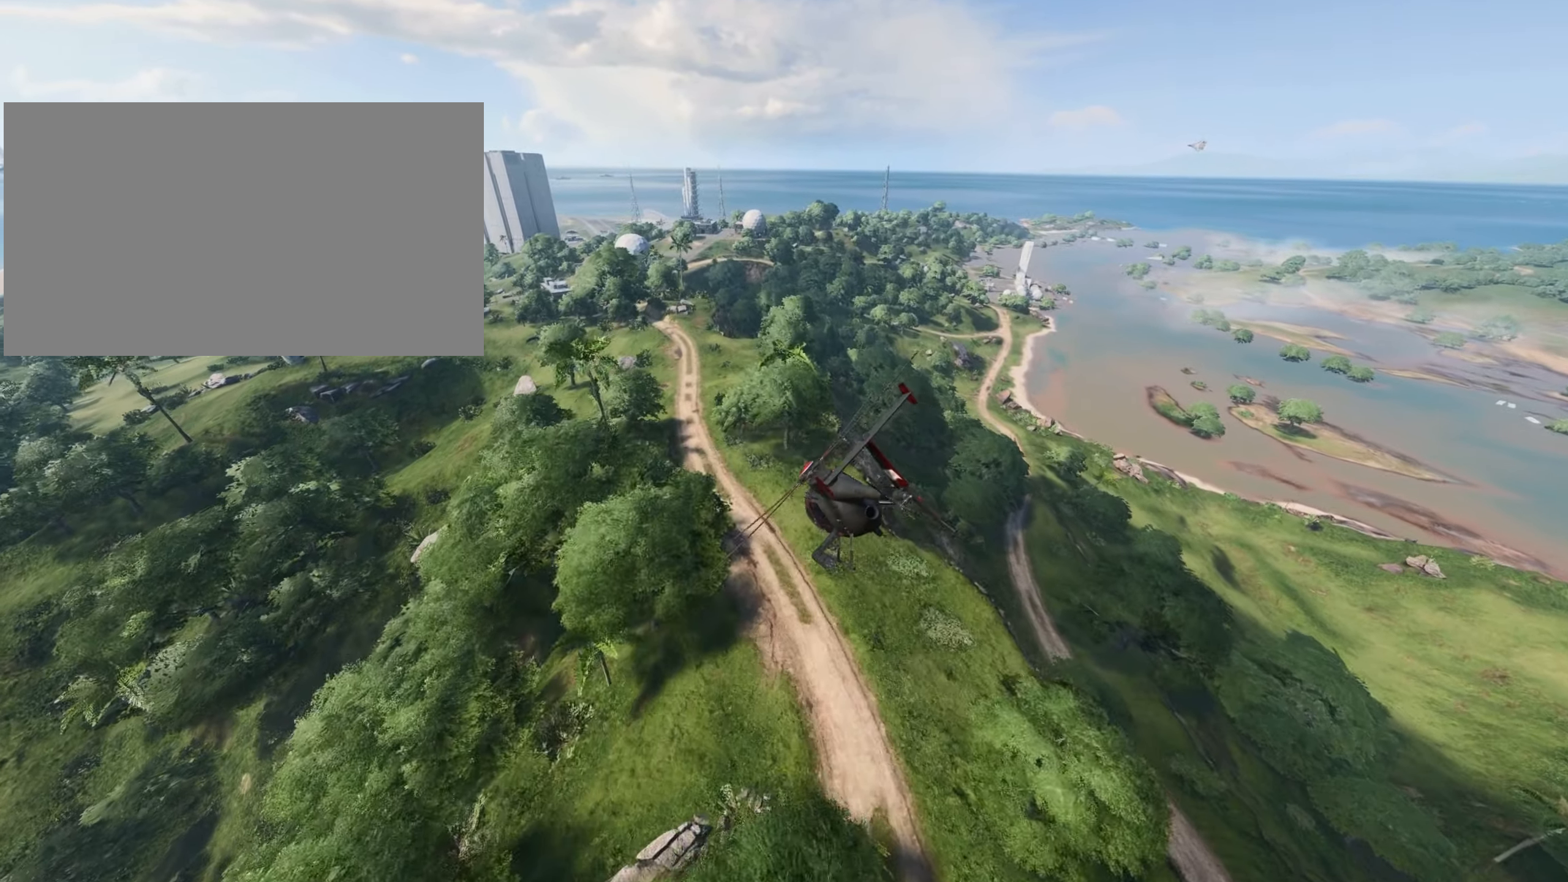
{"keys": ["w"], "mouse": [], "mouse_move": "still", "events": []}
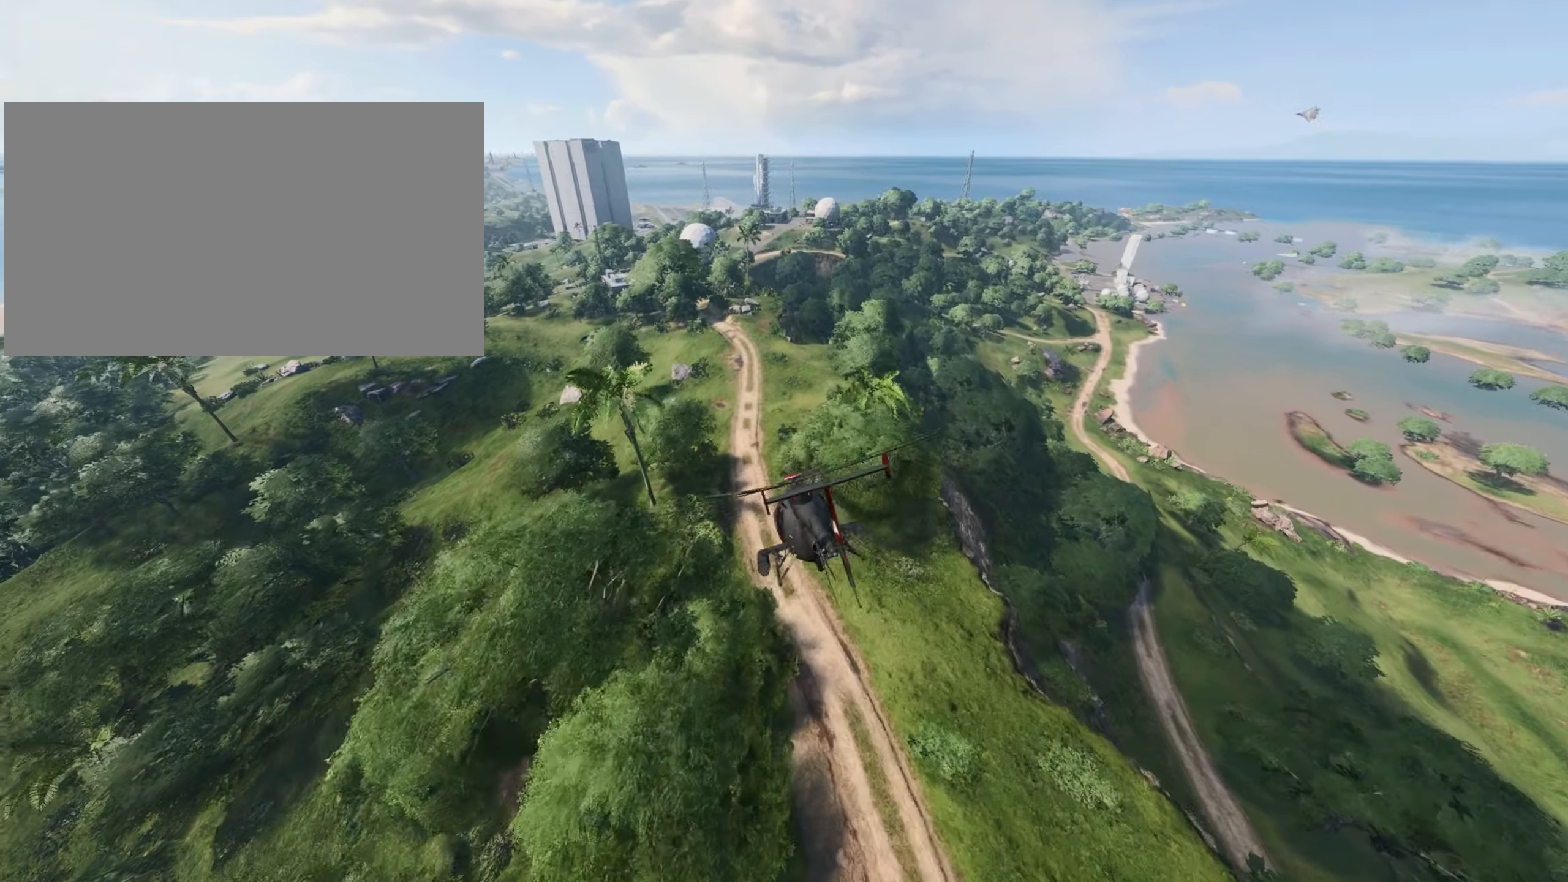
{"keys": ["w"], "mouse": [], "mouse_move": "still", "events": [[351, "d", "down"], [451, "d", "up"]]}
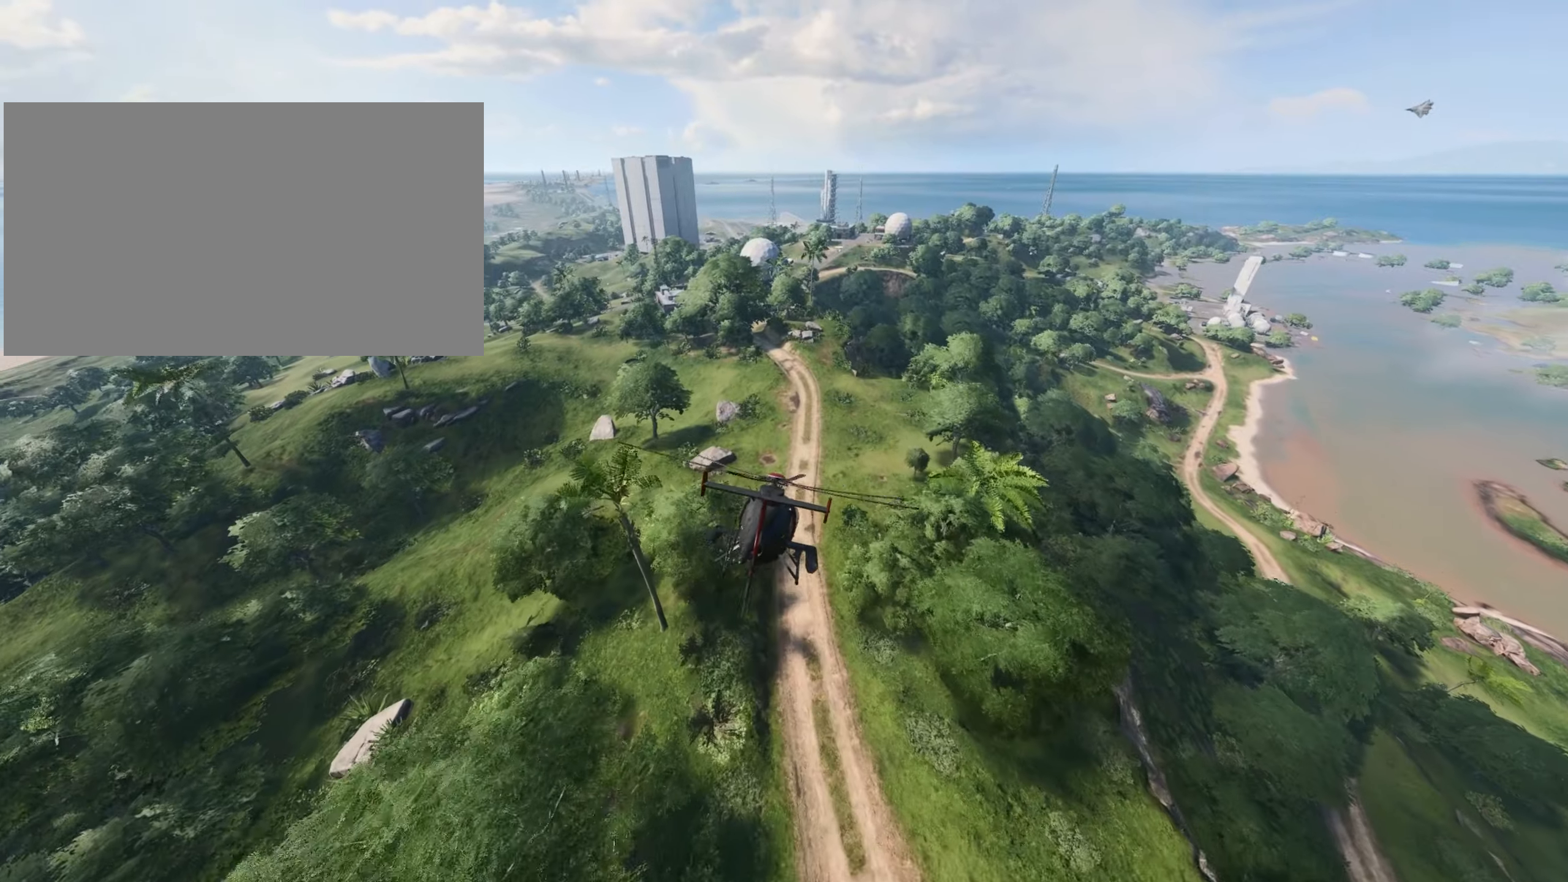
{"keys": ["w"], "mouse": [], "mouse_move": "still", "events": []}
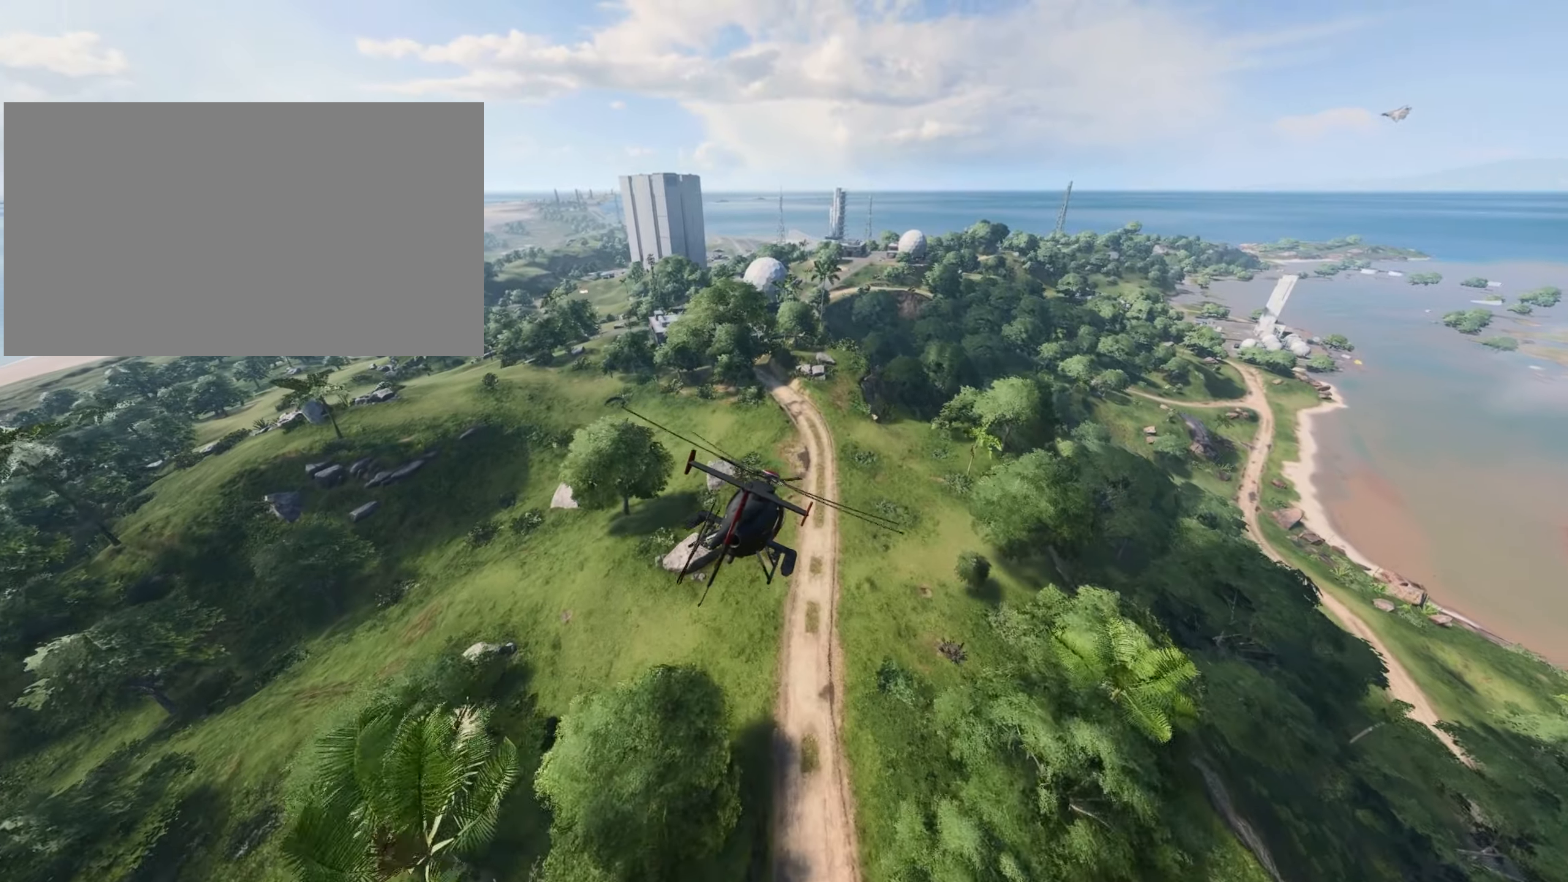
{"keys": [], "mouse": [], "mouse_move": "still", "events": [[201, "a", "down"], [418, "a", "up"], [468, "w", "up"]]}
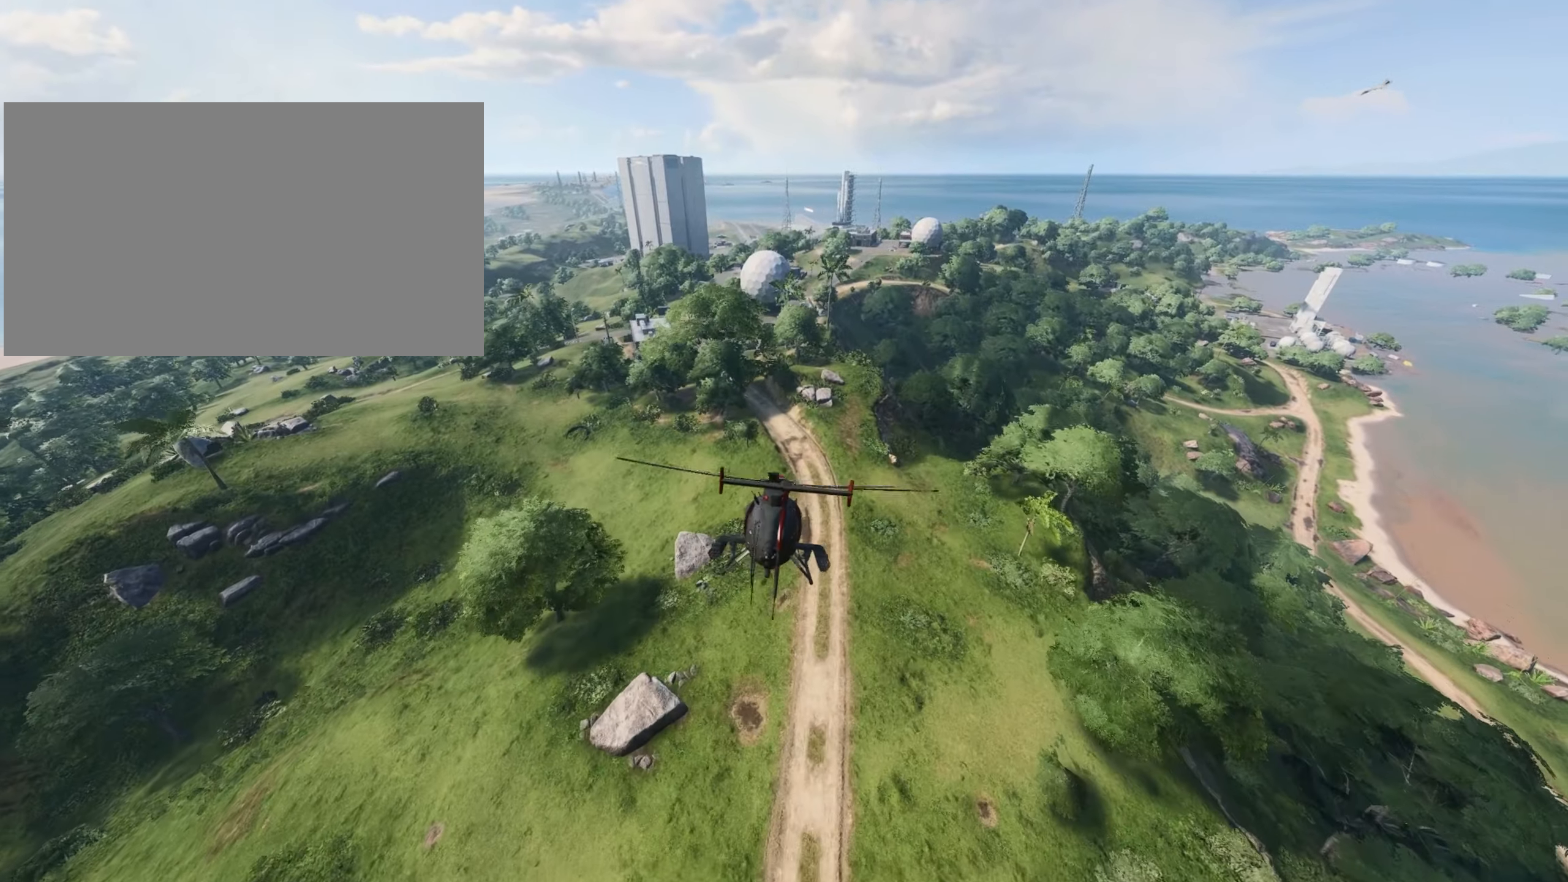
{"keys": ["w"], "mouse": [], "mouse_move": "still", "events": [[117, "w", "down"]]}
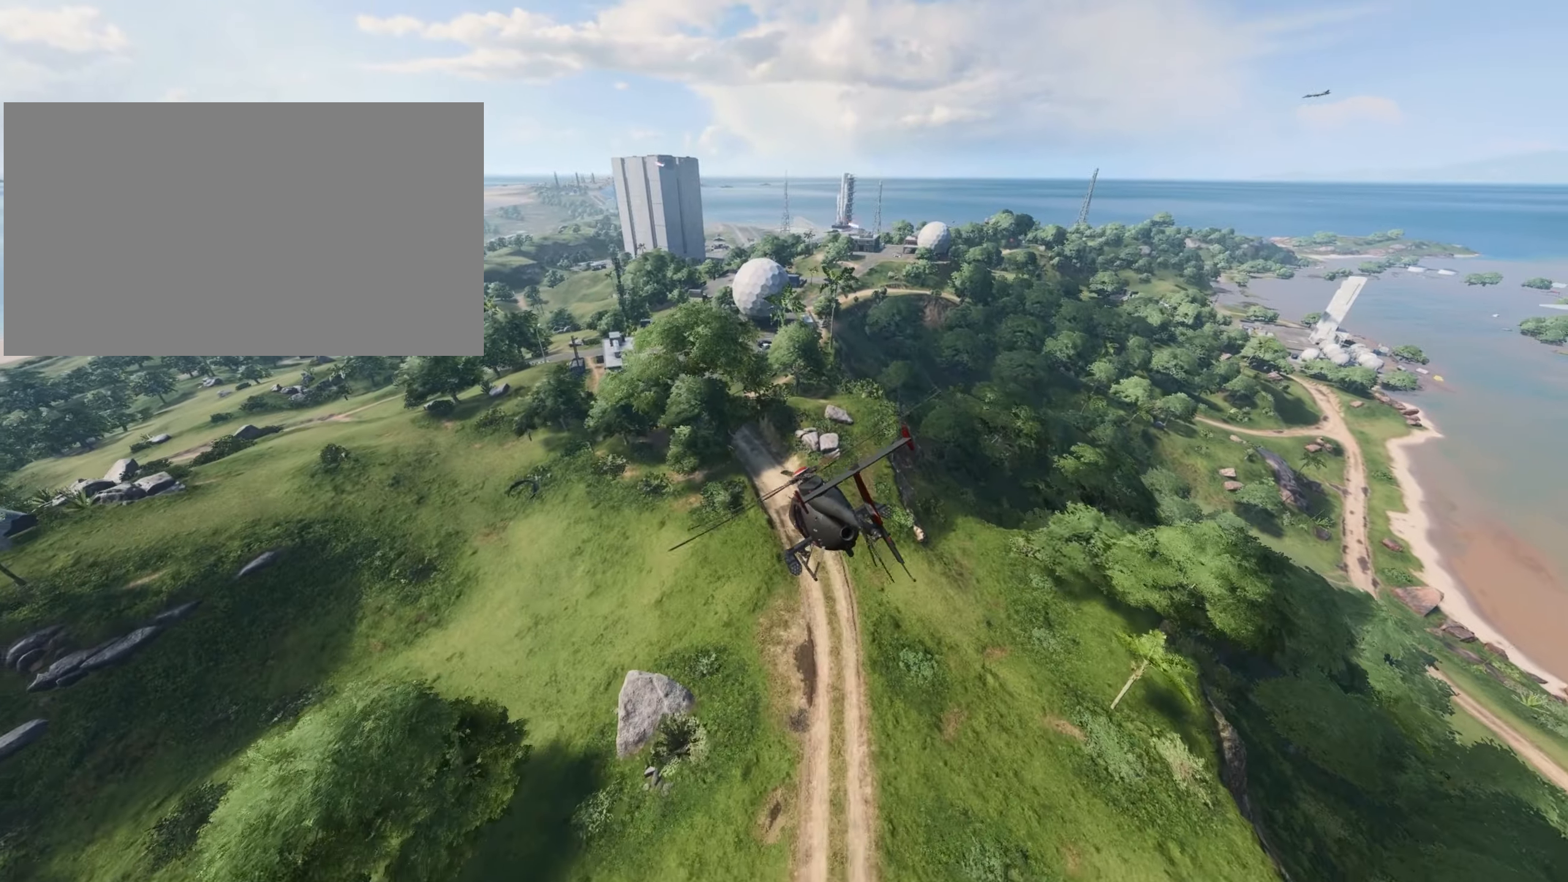
{"keys": ["w"], "mouse": [], "mouse_move": "still", "events": [[134, "a", "down"], [267, "a", "up"]]}
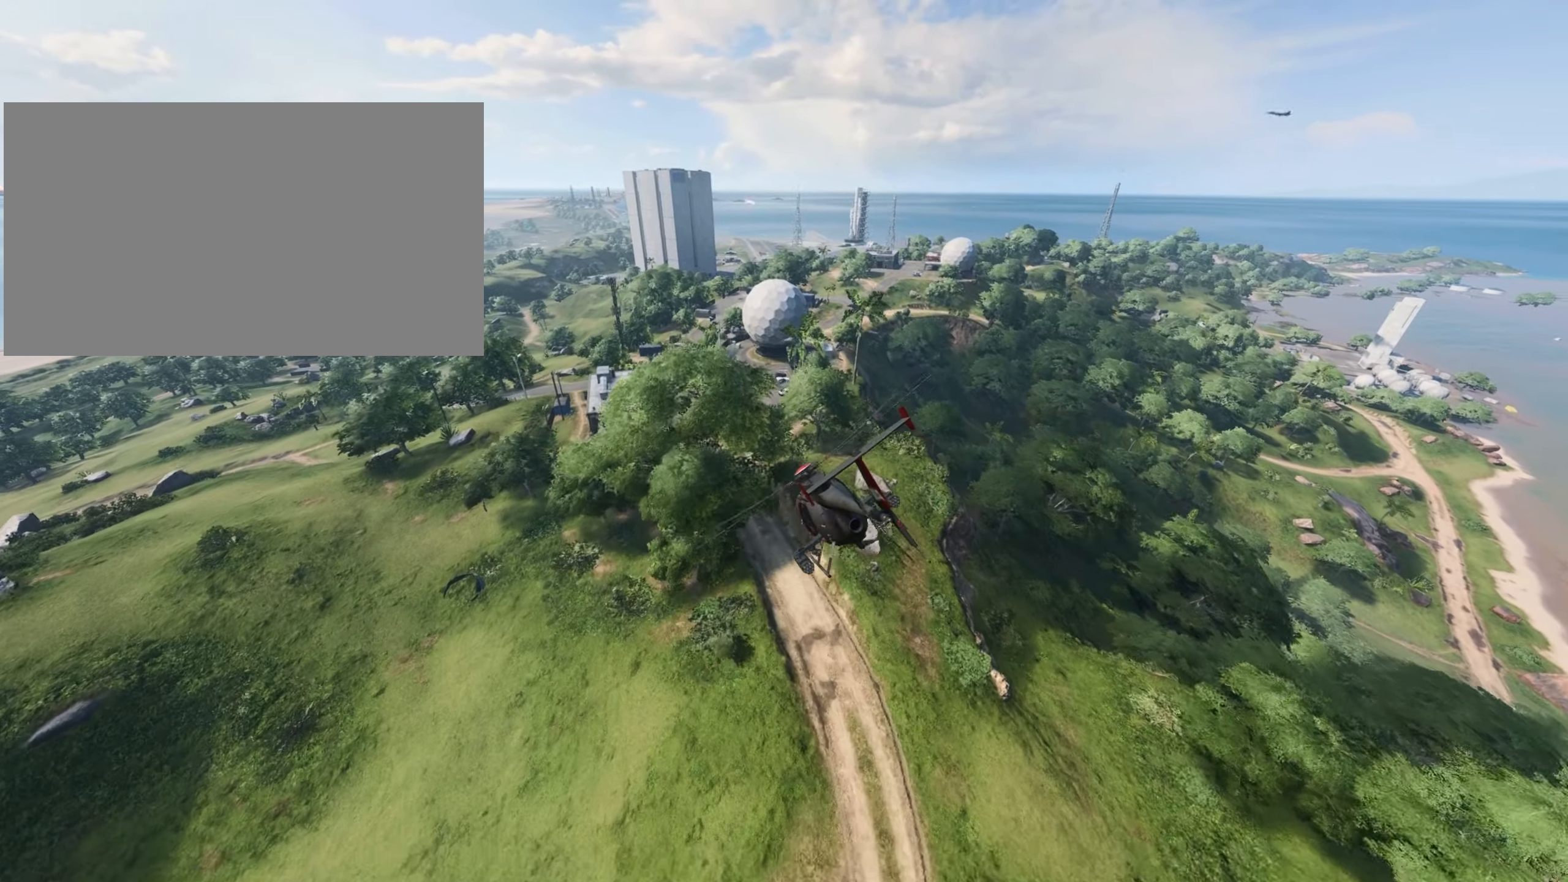
{"keys": ["w"], "mouse": [], "mouse_move": "still", "events": []}
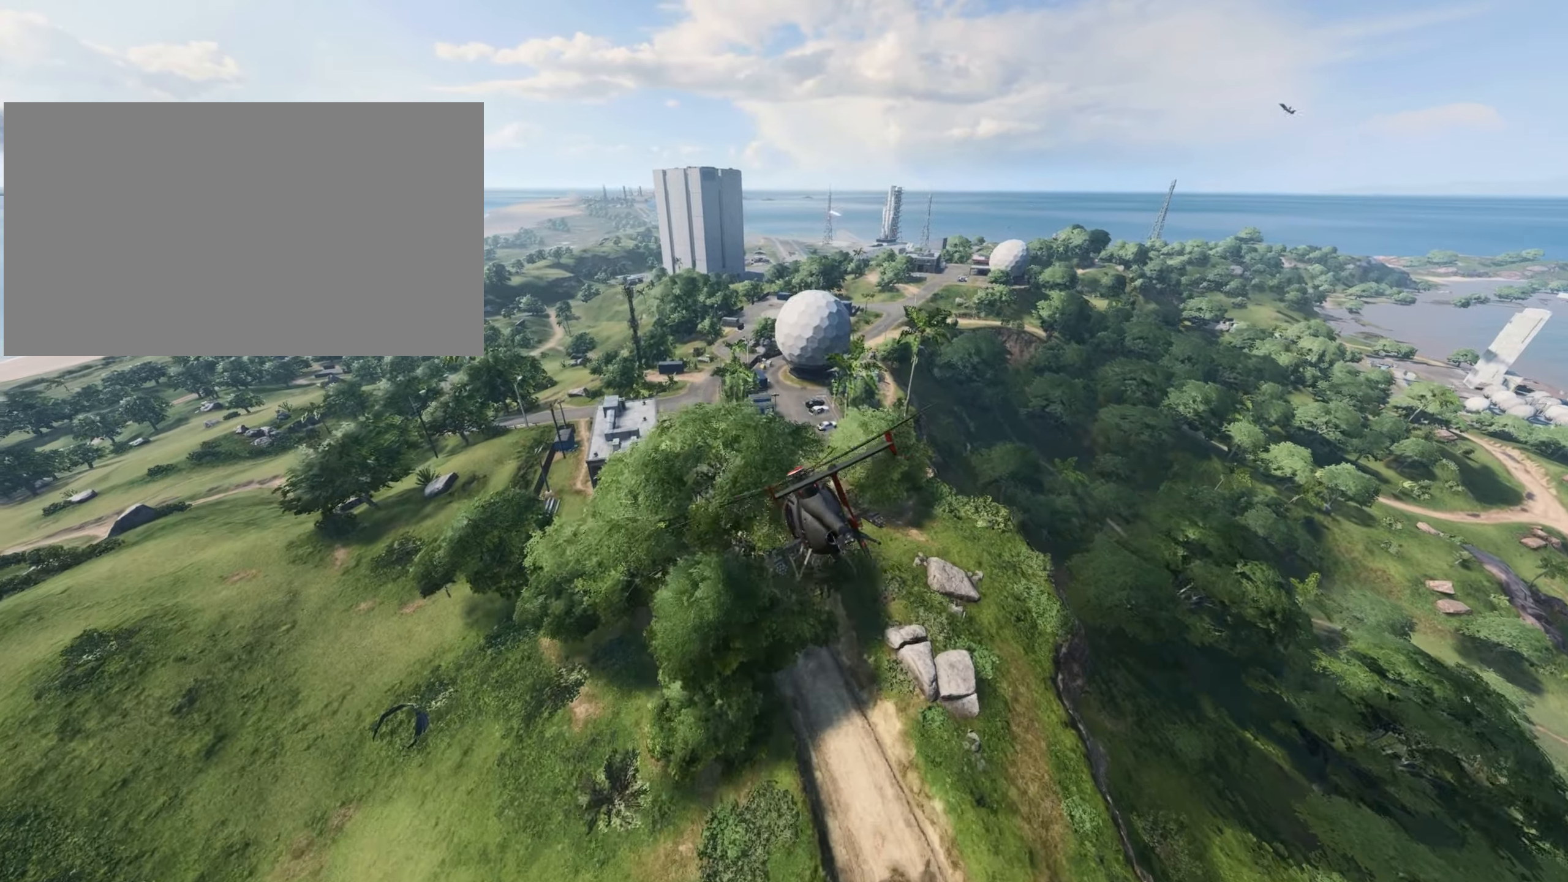
{"keys": ["w"], "mouse": [], "mouse_move": "still", "events": [[317, "w", "up"], [501, "w", "down"]]}
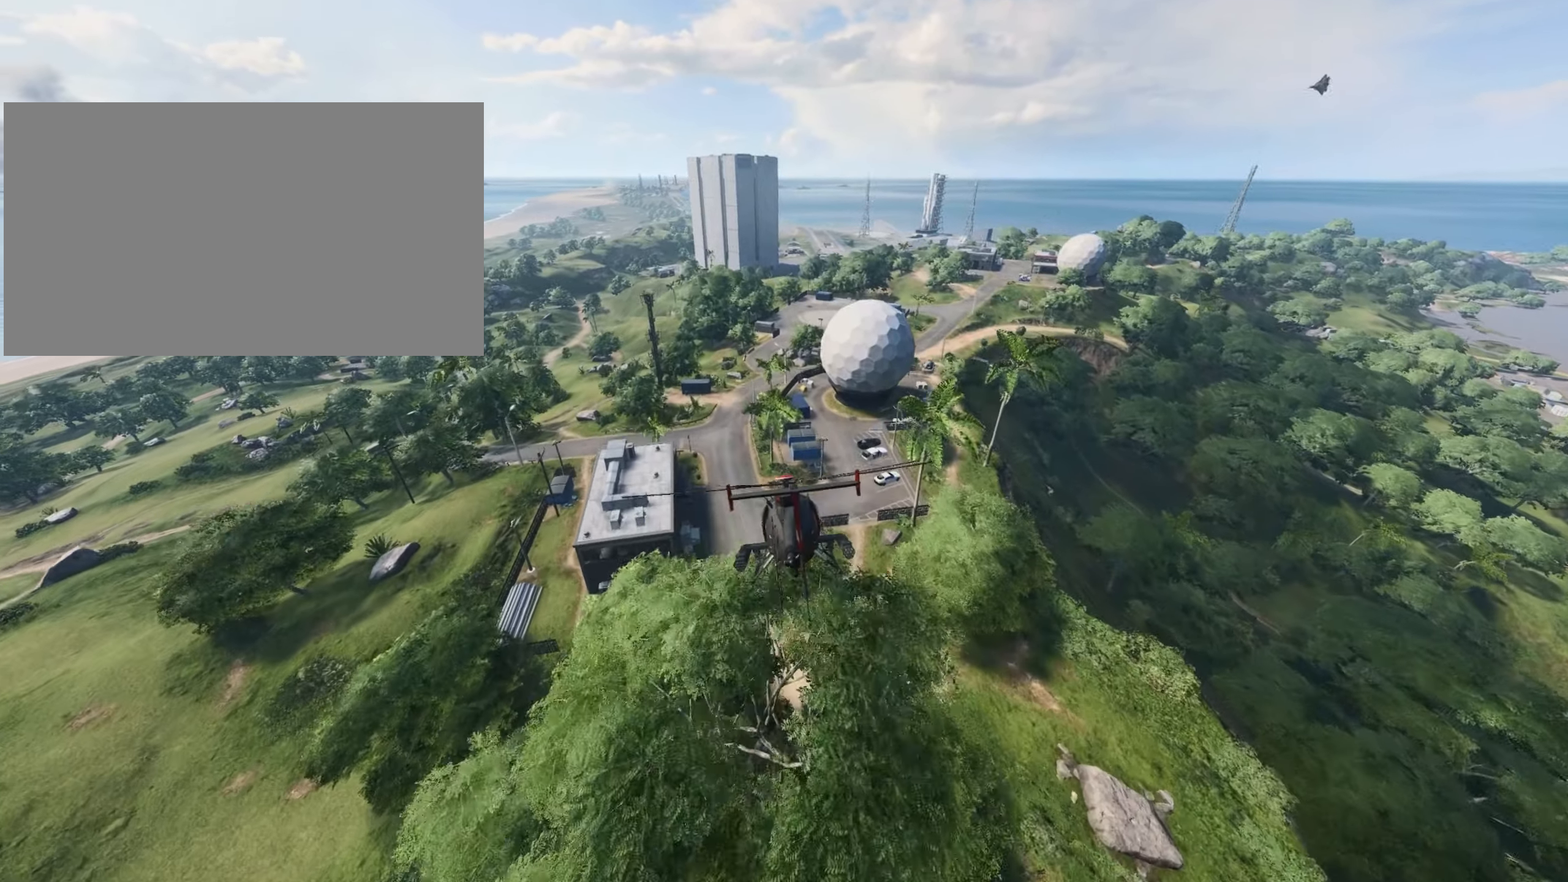
{"keys": ["w"], "mouse": [], "mouse_move": "still", "events": [[367, "d", "down"], [500, "d", "up"]]}
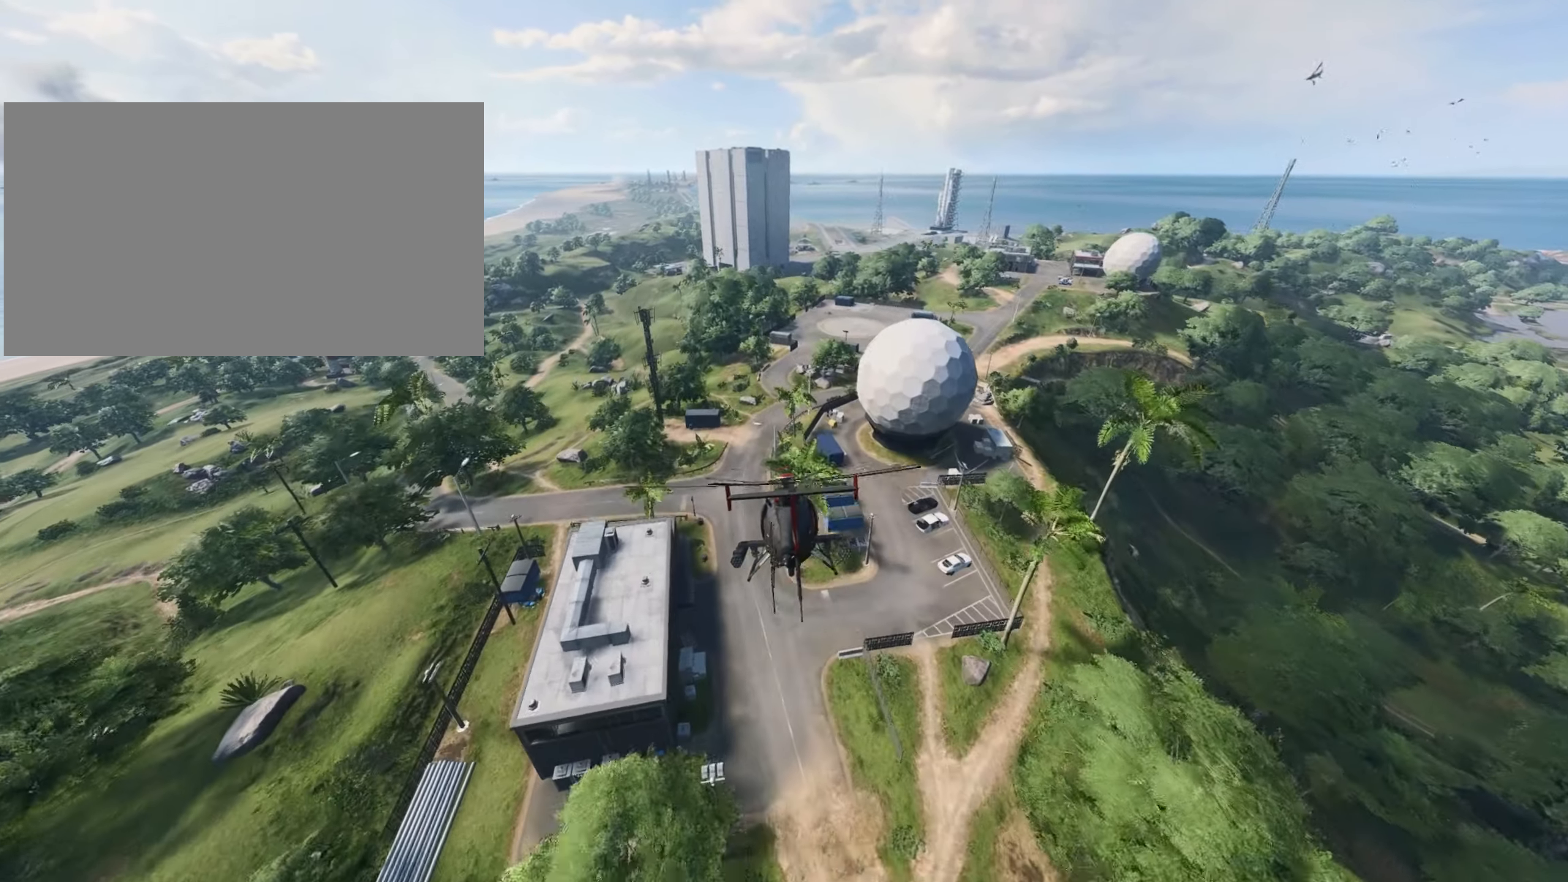
{"keys": ["w"], "mouse": [], "mouse_move": "still", "events": [[151, "d", "down"], [468, "d", "up"]]}
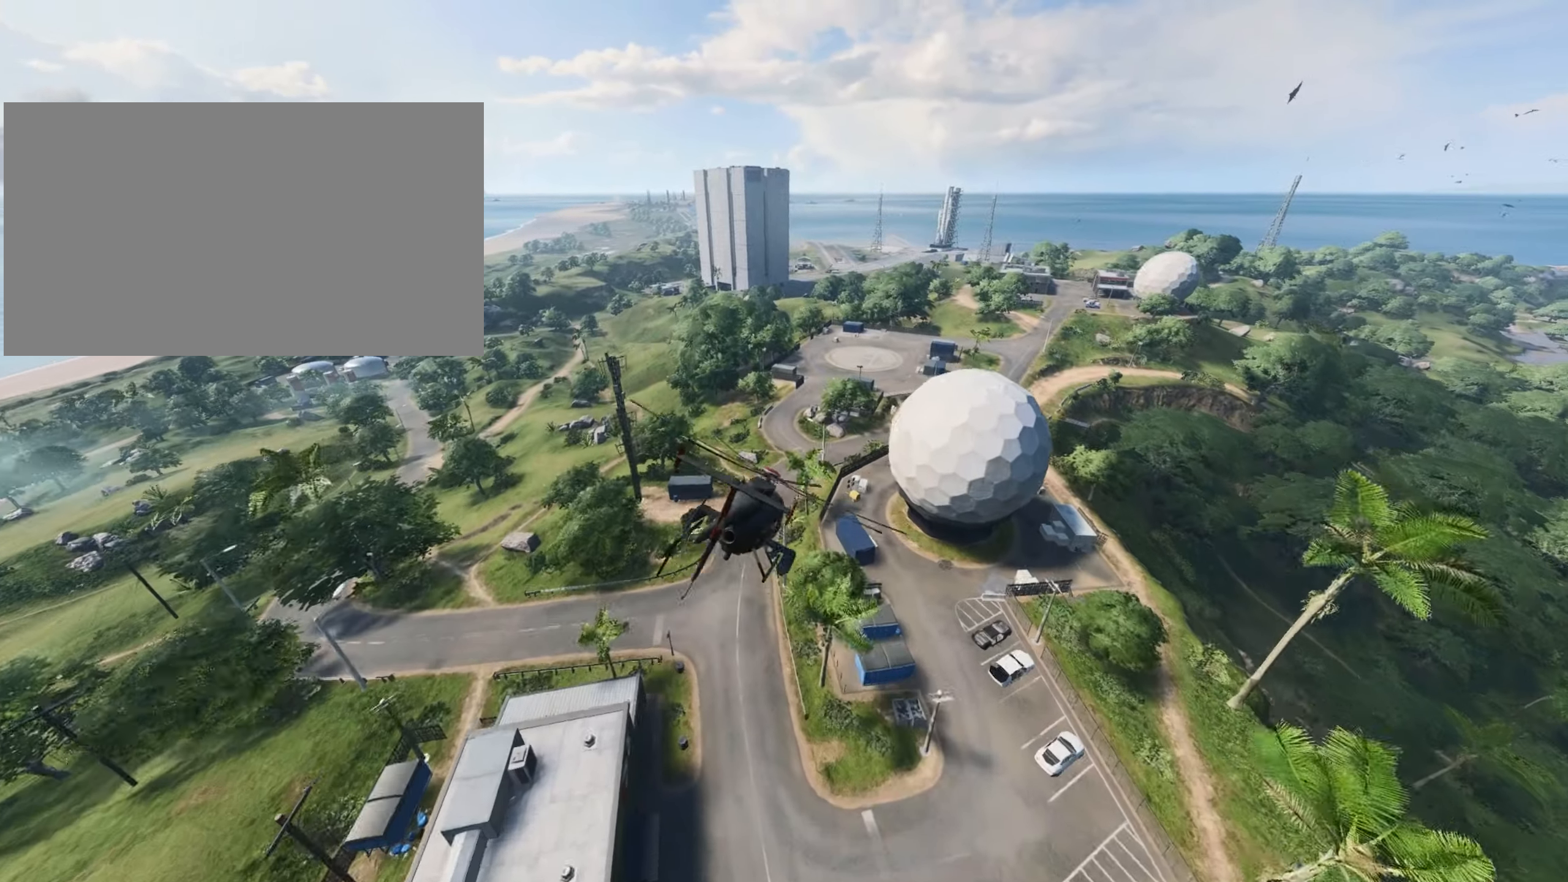
{"keys": ["d", "w"], "mouse": [], "mouse_move": "still", "events": [[150, "d", "down"], [200, "d", "up"], [450, "d", "down"]]}